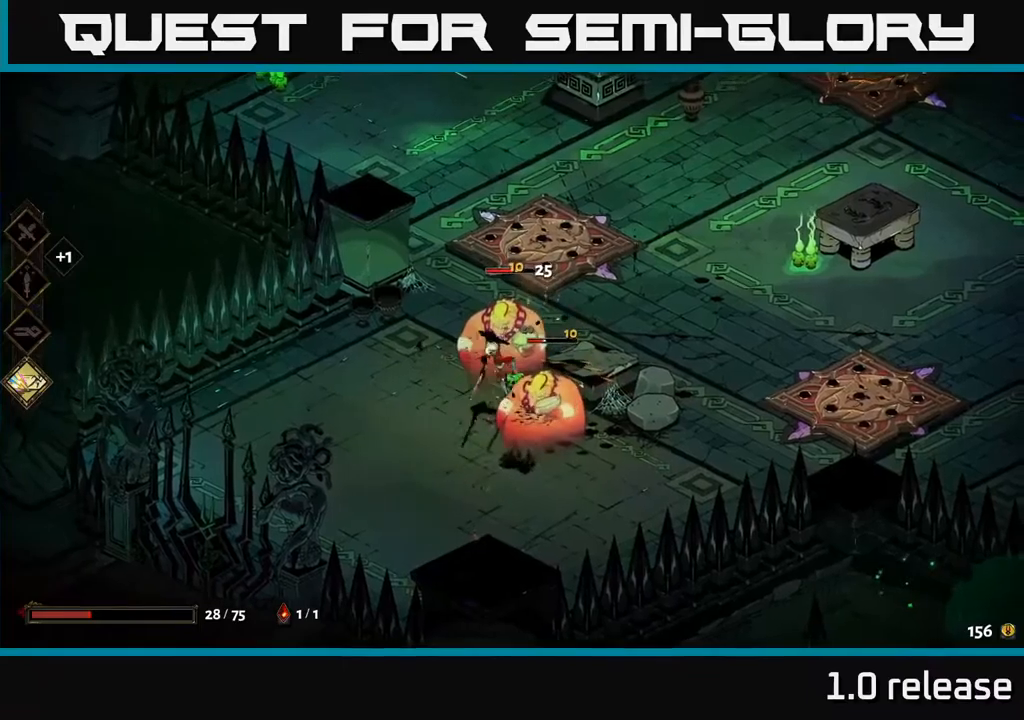
Gameplay with a controller (Xbox layout); each line is a JSON object with the inputs held at the frame after it. "events" lists button and stick changes between this image and that frame as [ms after this image, input, new state], when the widget could be followed in between.
{"buttons": ["X"], "left_stick": "down", "right_stick": "center", "events": [[367, "A", "down"], [417, "X", "down"], [417, "left_stick", "down"], [484, "A", "up"]]}
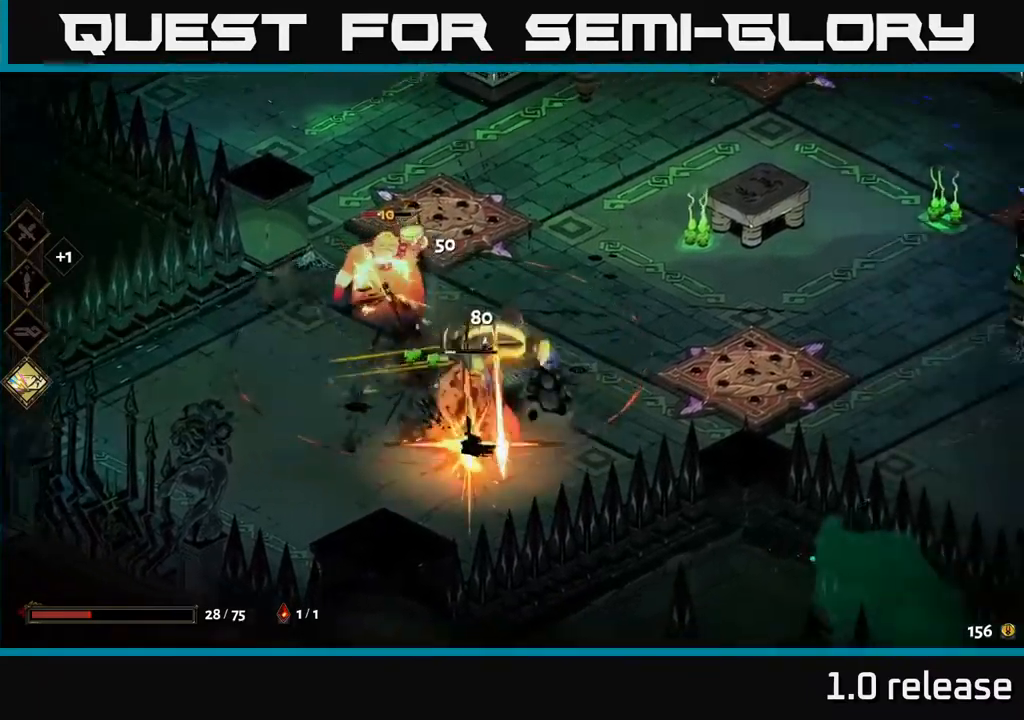
{"buttons": ["A"], "left_stick": "left", "right_stick": "center", "events": [[50, "X", "up"], [100, "left_stick", "down-right"], [234, "left_stick", "left"], [450, "A", "down"]]}
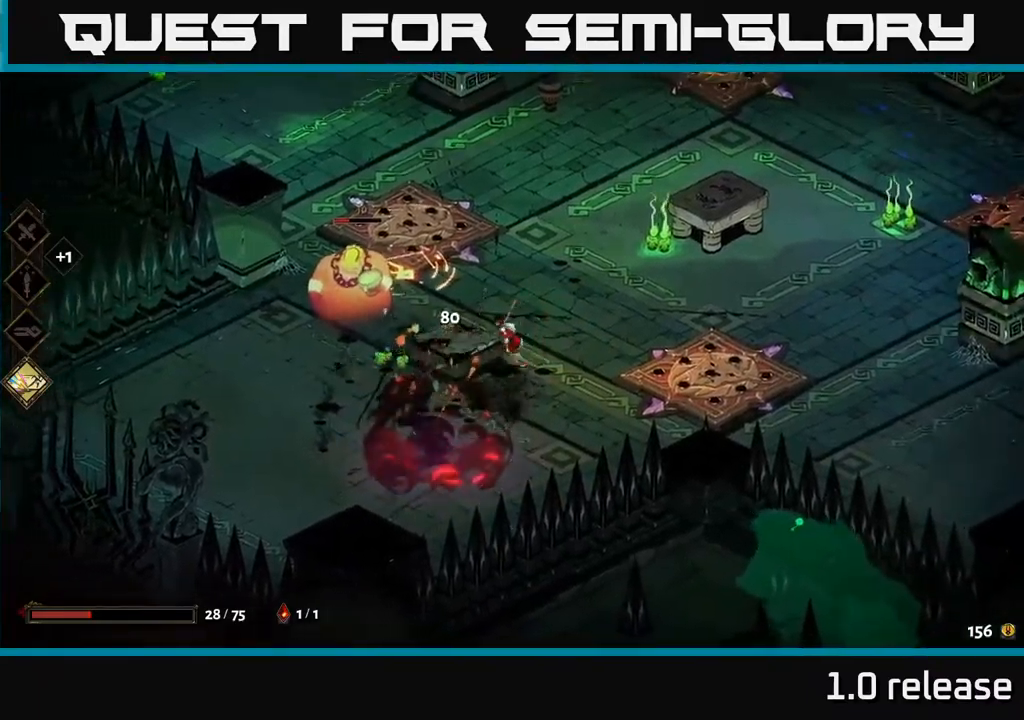
{"buttons": [], "left_stick": "left", "right_stick": "center", "events": [[17, "X", "down"], [50, "A", "up"], [134, "left_stick", "up-left"], [150, "X", "up"], [300, "X", "down"], [317, "left_stick", "left"], [400, "X", "up"]]}
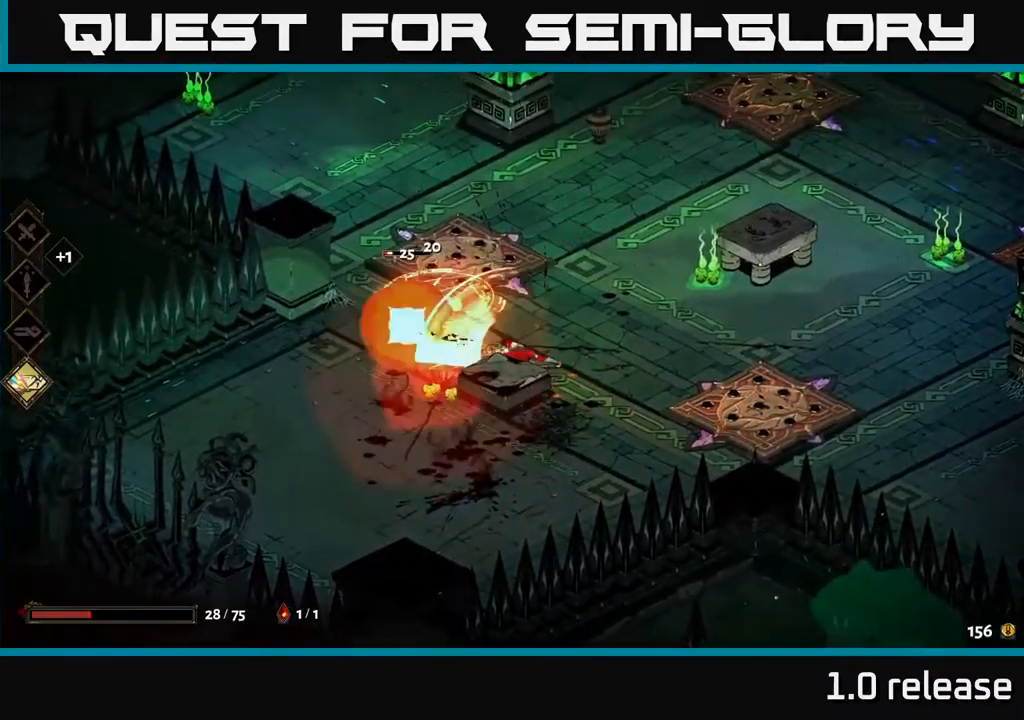
{"buttons": [], "left_stick": "center", "right_stick": "center", "events": [[200, "A", "down"], [250, "X", "down"], [317, "A", "up"], [350, "X", "up"], [450, "left_stick", "center"]]}
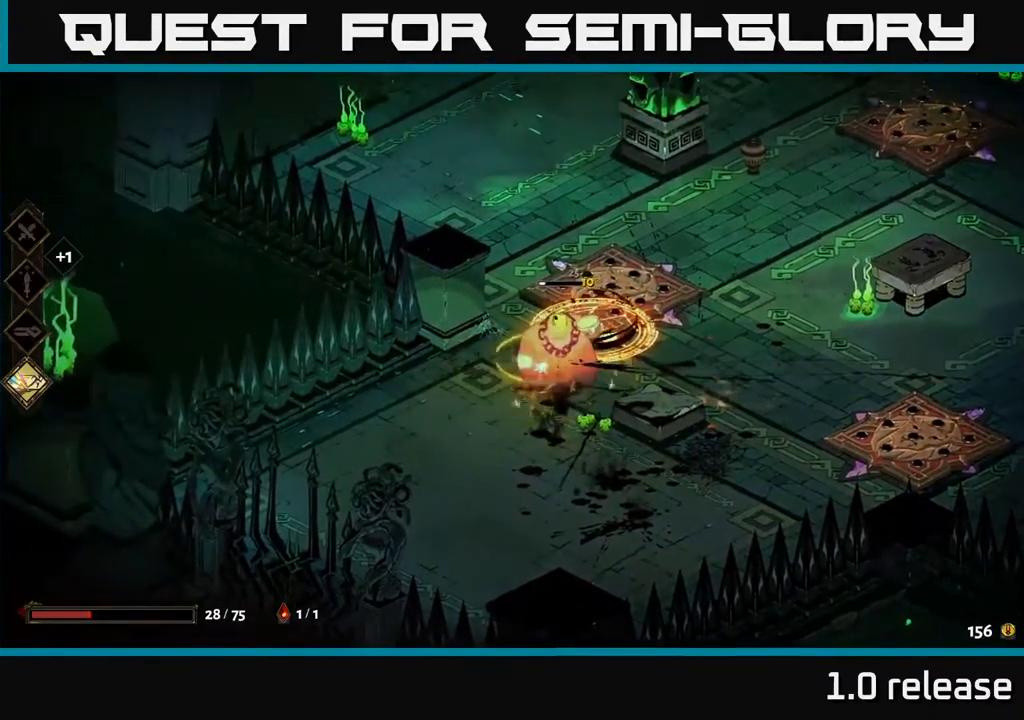
{"buttons": ["Y"], "left_stick": "right", "right_stick": "center", "events": [[200, "left_stick", "down-left"], [434, "left_stick", "right"], [500, "Y", "down"]]}
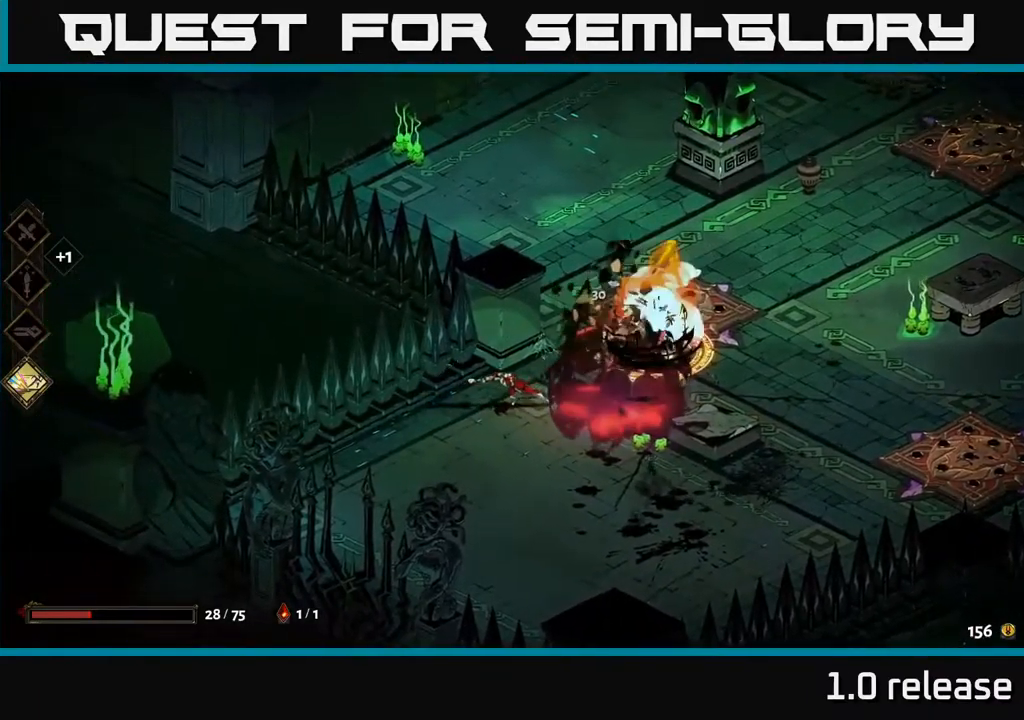
{"buttons": [], "left_stick": "center", "right_stick": "center", "events": [[117, "Y", "up"], [267, "left_stick", "center"]]}
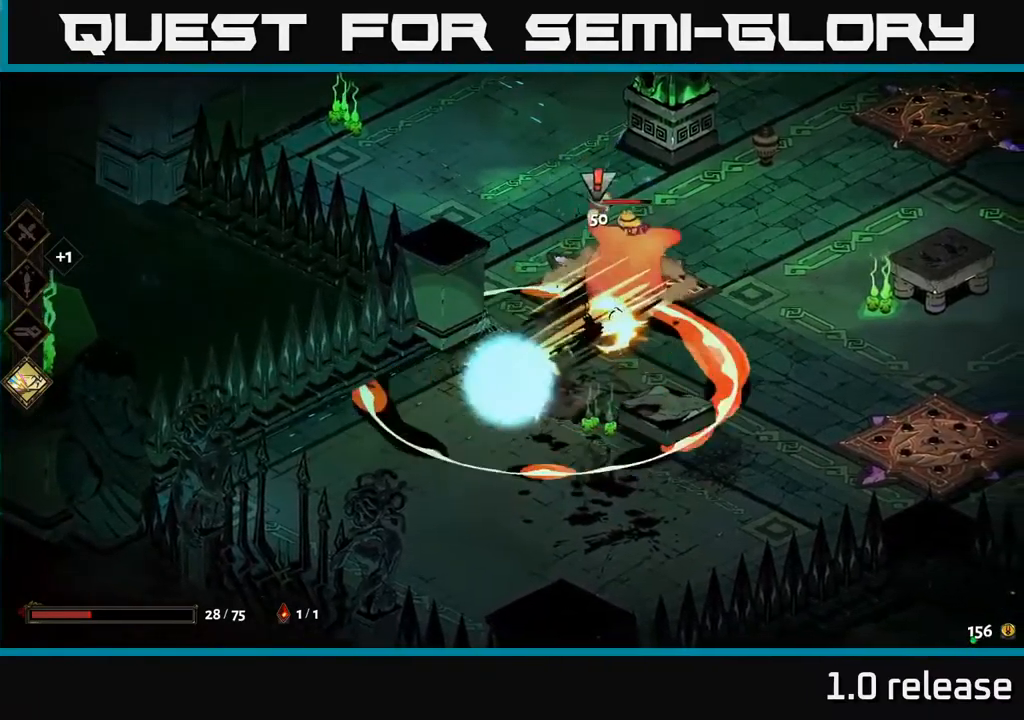
{"buttons": ["A", "X"], "left_stick": "right", "right_stick": "center", "events": [[67, "left_stick", "up-right"], [84, "A", "down"], [134, "X", "down"], [250, "A", "up"], [250, "X", "up"], [434, "A", "down"], [484, "X", "down"], [484, "left_stick", "right"]]}
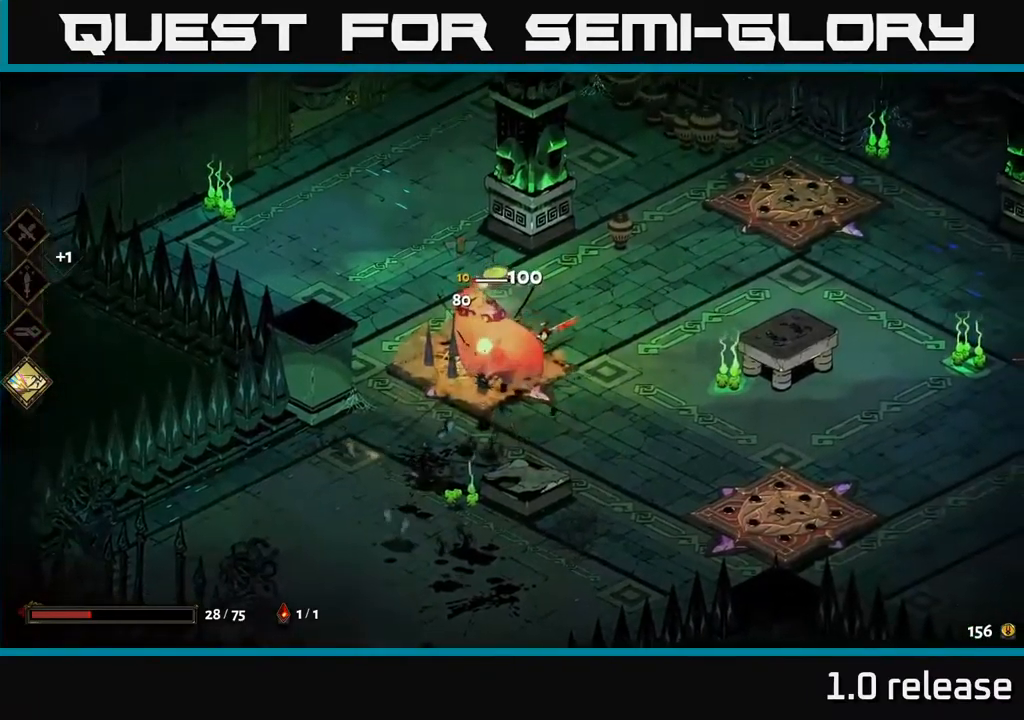
{"buttons": [], "left_stick": "down", "right_stick": "center", "events": [[84, "X", "up"], [117, "A", "up"], [184, "A", "down"], [217, "X", "down"], [250, "X", "up"], [300, "A", "up"], [450, "left_stick", "down"]]}
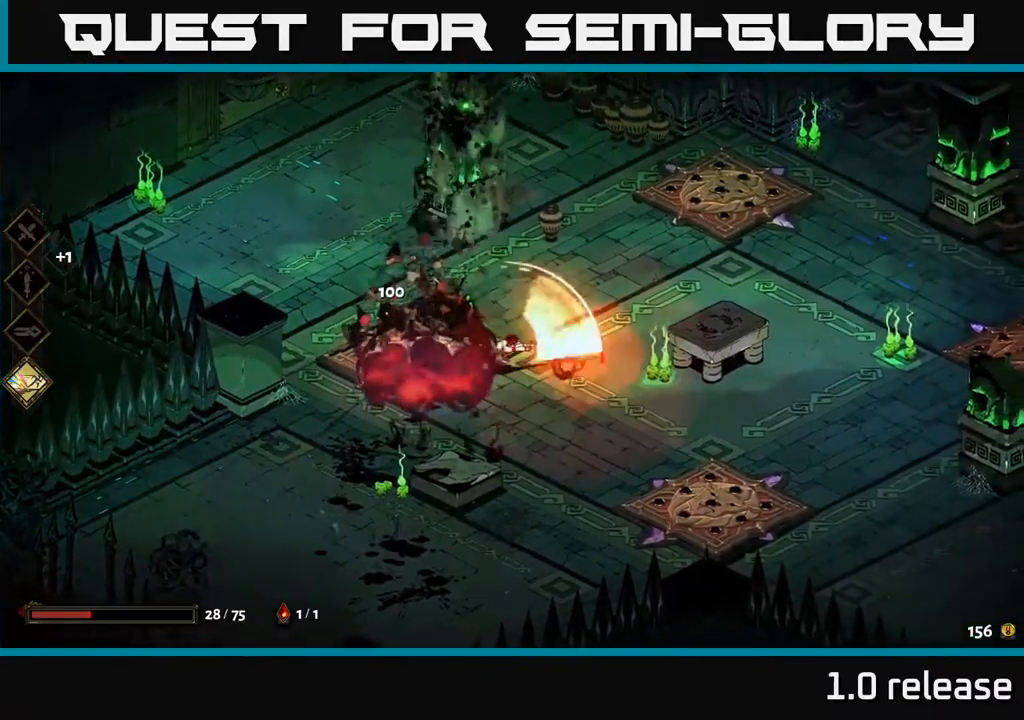
{"buttons": [], "left_stick": "down-right", "right_stick": "center", "events": [[350, "left_stick", "down-right"]]}
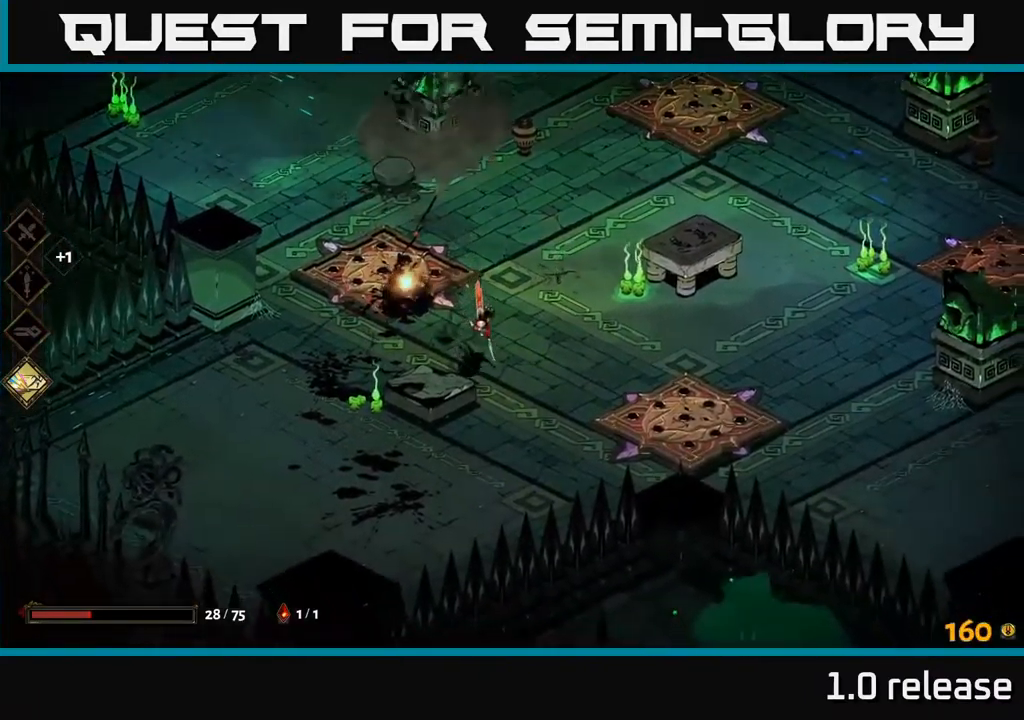
{"buttons": [], "left_stick": "up", "right_stick": "center", "events": [[67, "left_stick", "up-right"], [250, "left_stick", "up"], [334, "A", "down"], [400, "X", "down"], [450, "A", "up"], [467, "X", "up"]]}
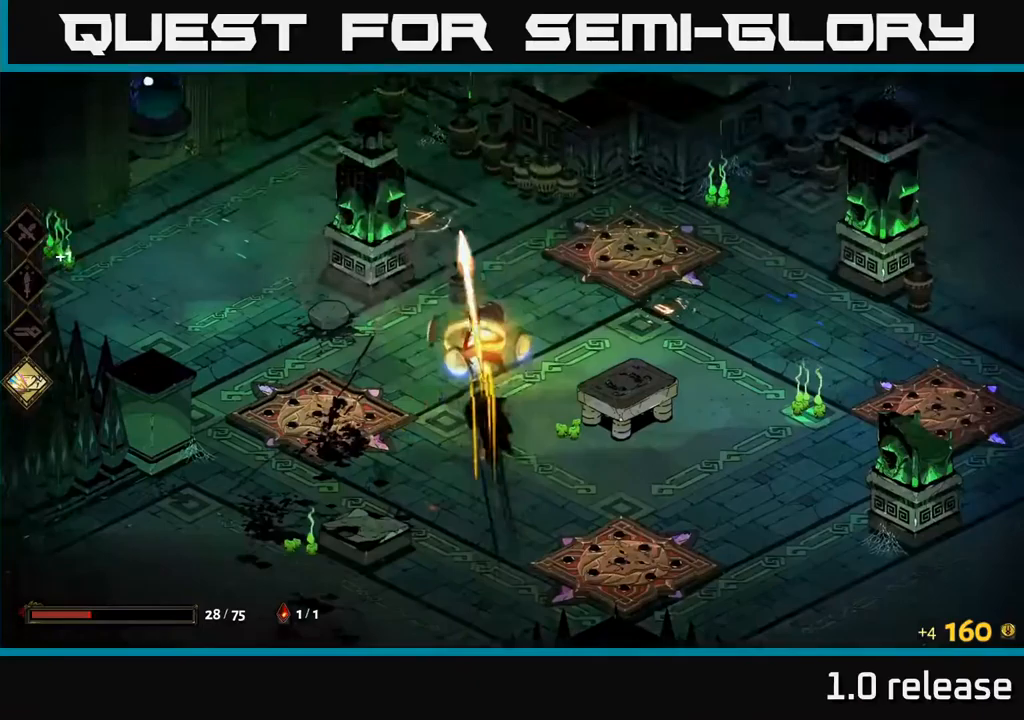
{"buttons": [], "left_stick": "down-right", "right_stick": "center", "events": [[100, "left_stick", "center"], [200, "left_stick", "down-right"], [300, "left_stick", "down"], [467, "left_stick", "down-right"]]}
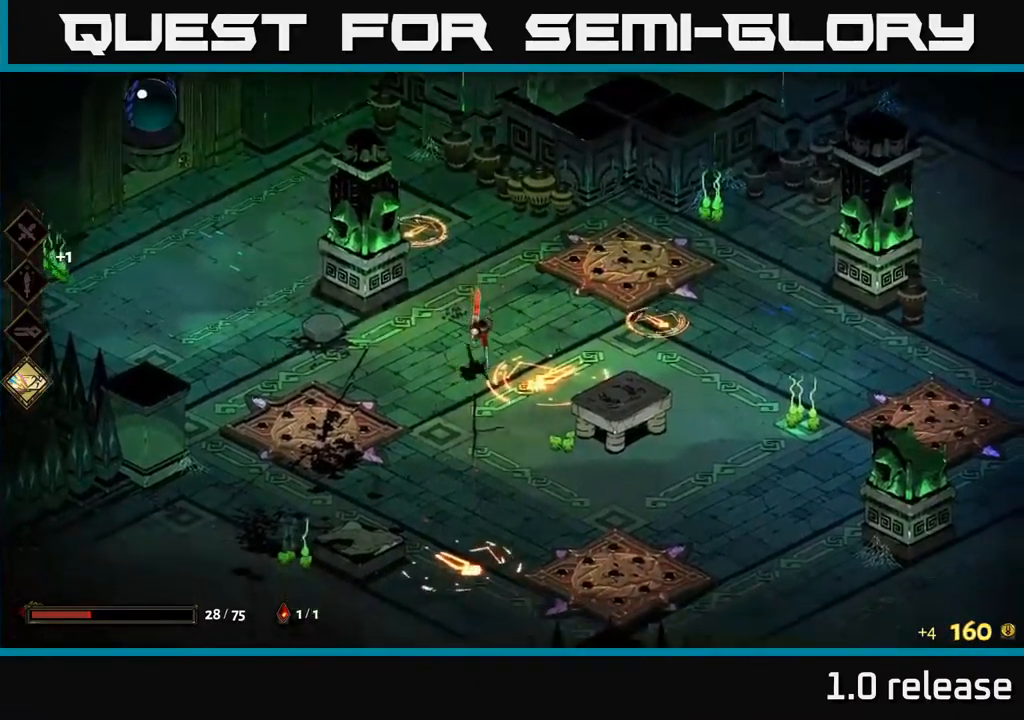
{"buttons": [], "left_stick": "center", "right_stick": "center", "events": [[17, "left_stick", "right"], [133, "left_stick", "down-right"], [400, "left_stick", "center"]]}
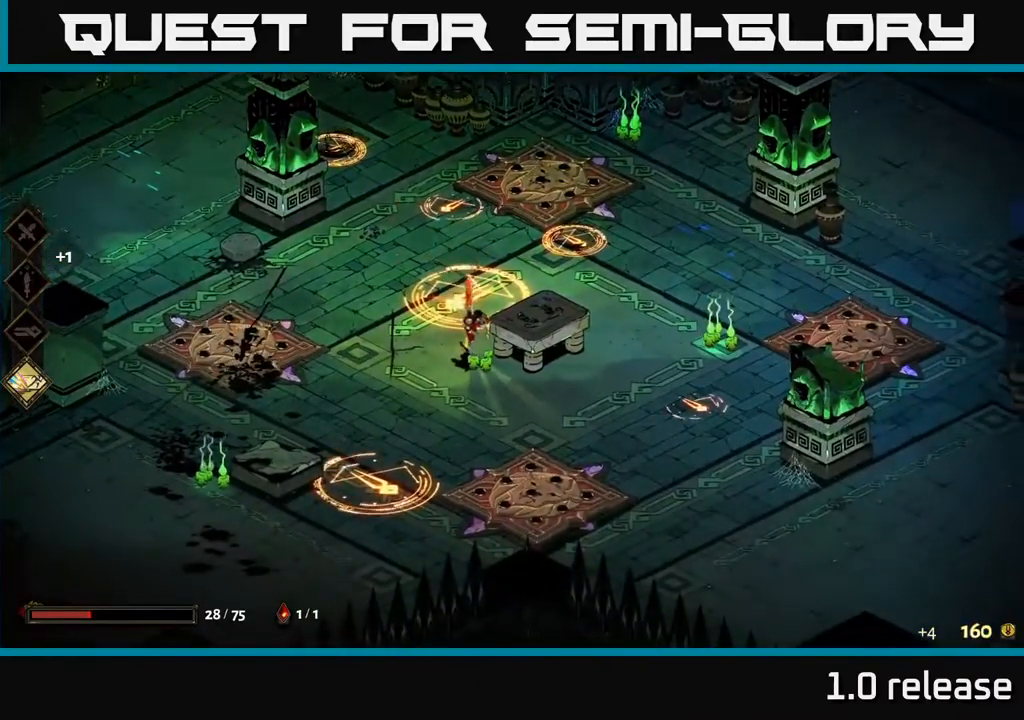
{"buttons": [], "left_stick": "up-left", "right_stick": "center", "events": [[200, "left_stick", "left"], [433, "left_stick", "up-left"]]}
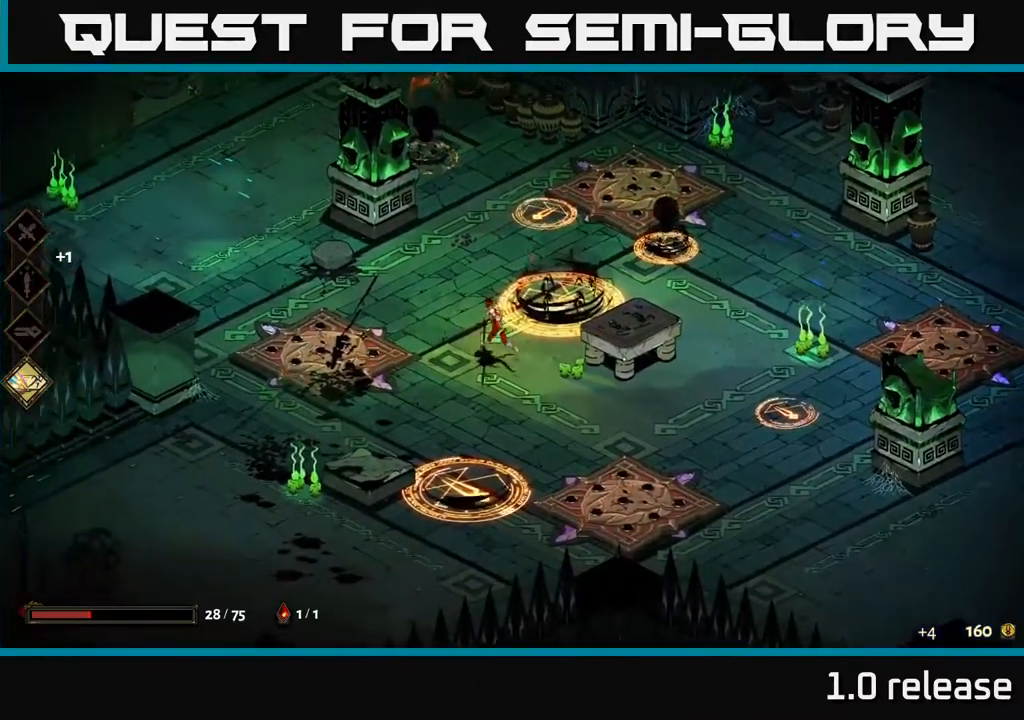
{"buttons": [], "left_stick": "center", "right_stick": "center", "events": [[50, "left_stick", "up"], [200, "left_stick", "up-right"], [250, "Y", "down"], [350, "Y", "up"], [433, "left_stick", "center"]]}
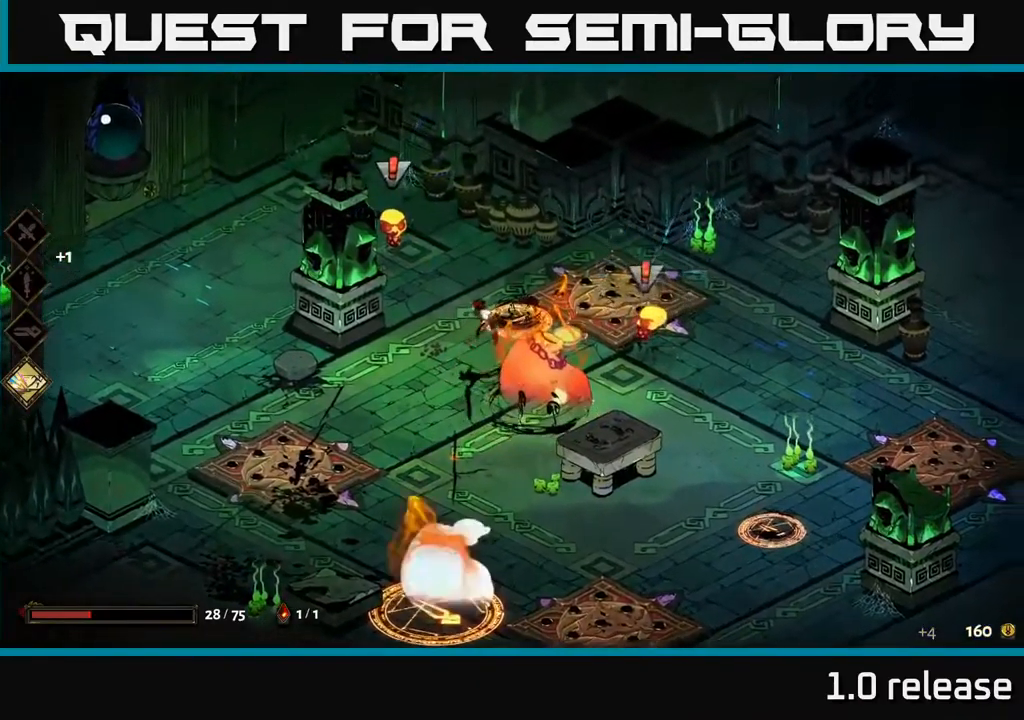
{"buttons": [], "left_stick": "down", "right_stick": "center", "events": [[250, "left_stick", "down"], [317, "A", "down"], [367, "X", "down"], [433, "A", "up"], [483, "X", "up"]]}
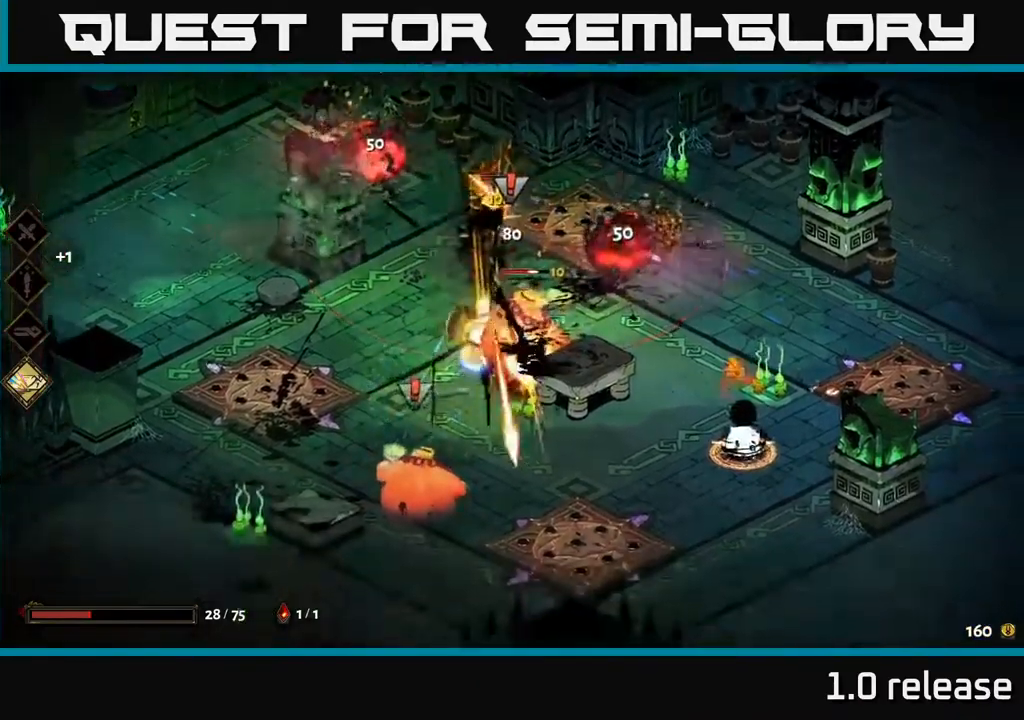
{"buttons": [], "left_stick": "down-left", "right_stick": "center", "events": [[100, "X", "down"], [217, "X", "up"], [233, "left_stick", "down-left"], [300, "A", "down"], [350, "X", "down"], [450, "A", "up"], [450, "X", "up"]]}
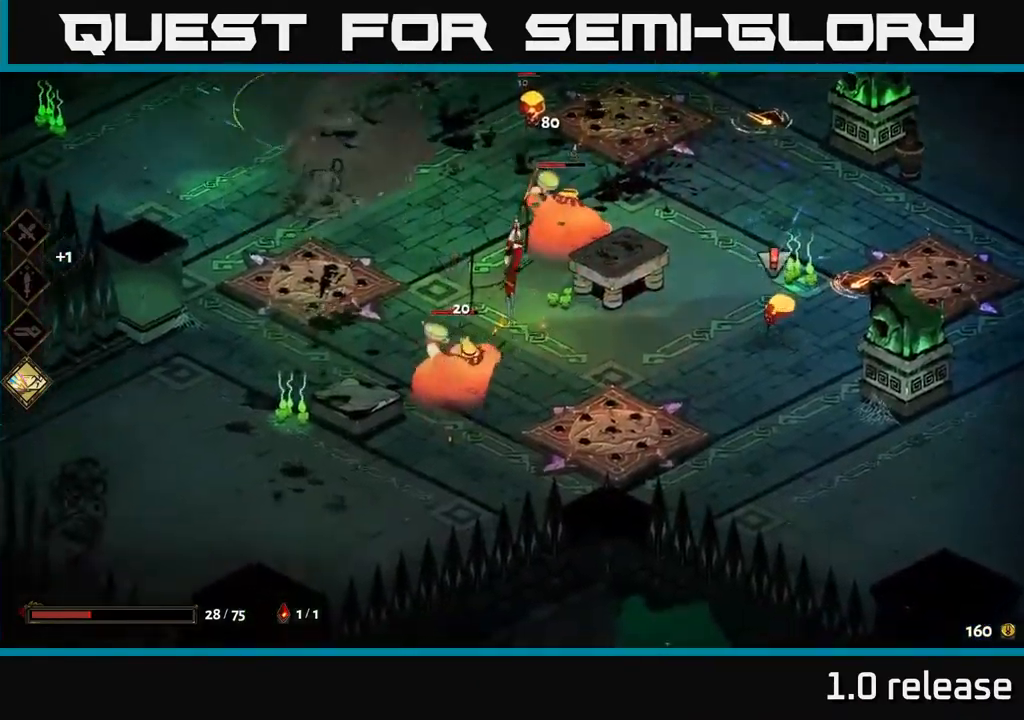
{"buttons": [], "left_stick": "up", "right_stick": "center", "events": [[383, "B", "down"], [383, "left_stick", "up"], [500, "B", "up"]]}
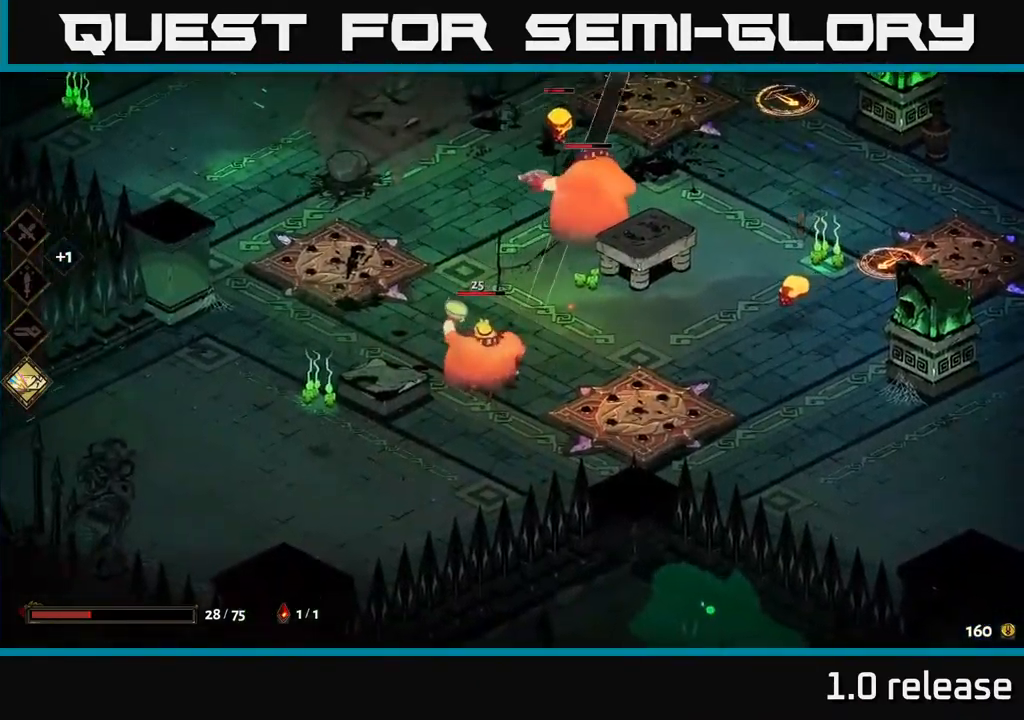
{"buttons": [], "left_stick": "up", "right_stick": "center", "events": [[83, "left_stick", "center"], [133, "left_stick", "down"], [250, "left_stick", "down-left"], [300, "A", "down"], [383, "X", "down"], [417, "left_stick", "up"], [433, "A", "up"], [500, "X", "up"]]}
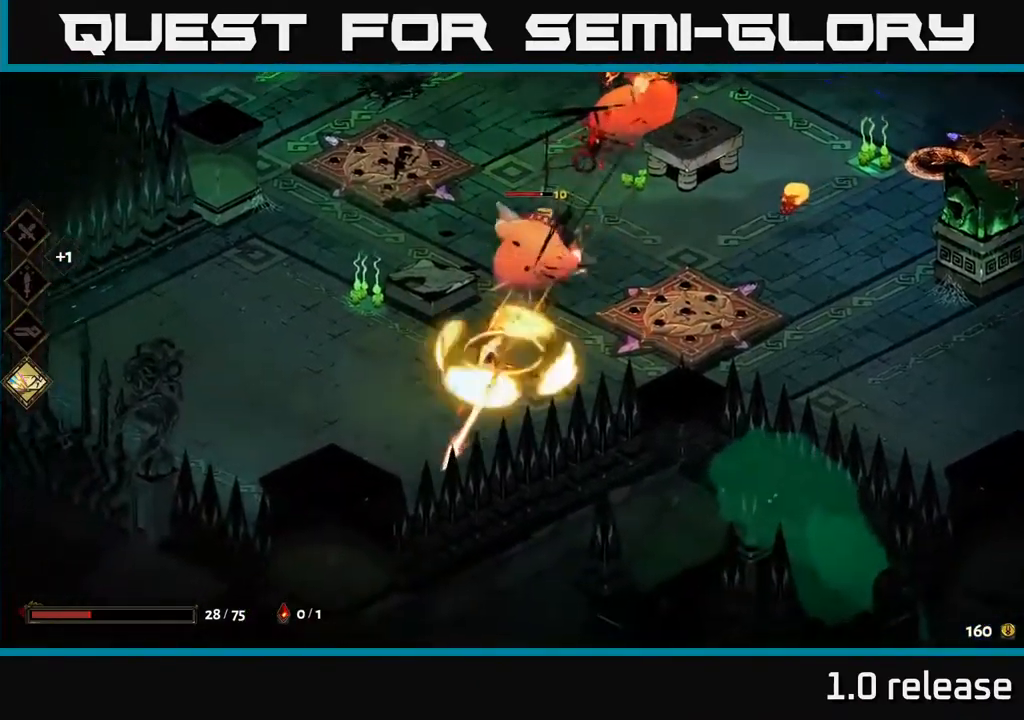
{"buttons": [], "left_stick": "up", "right_stick": "center", "events": [[83, "X", "down"], [167, "X", "up"], [200, "left_stick", "center"], [350, "left_stick", "up"]]}
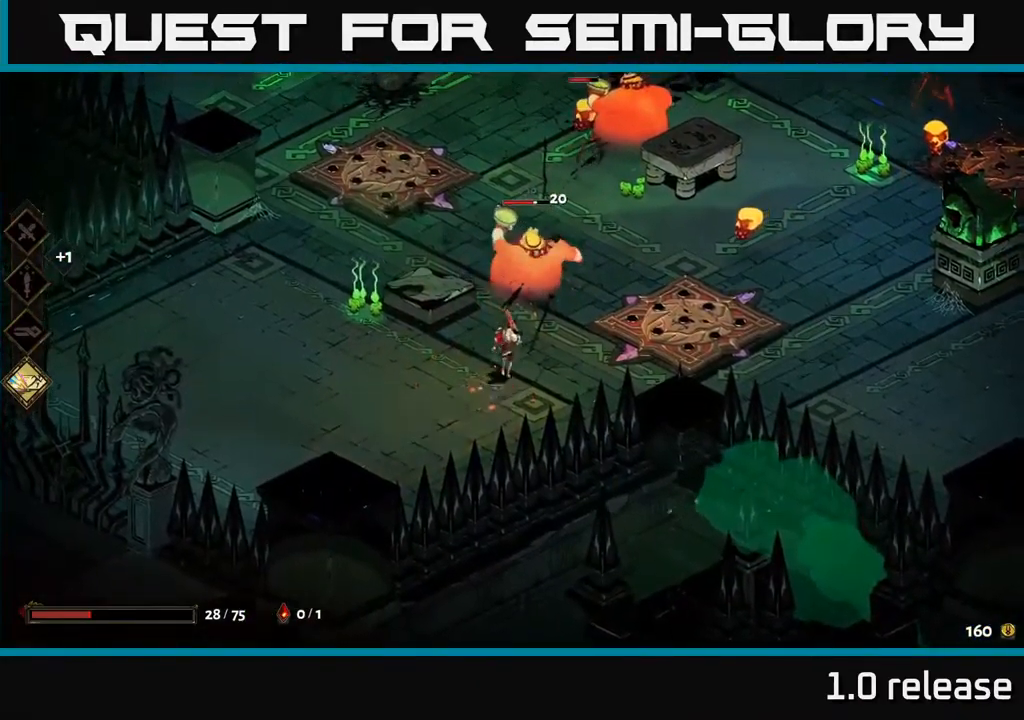
{"buttons": [], "left_stick": "right", "right_stick": "center", "events": [[17, "left_stick", "up-right"], [33, "A", "down"], [67, "X", "down"], [167, "A", "up"], [183, "X", "up"], [350, "Y", "down"], [417, "Y", "up"], [483, "left_stick", "right"]]}
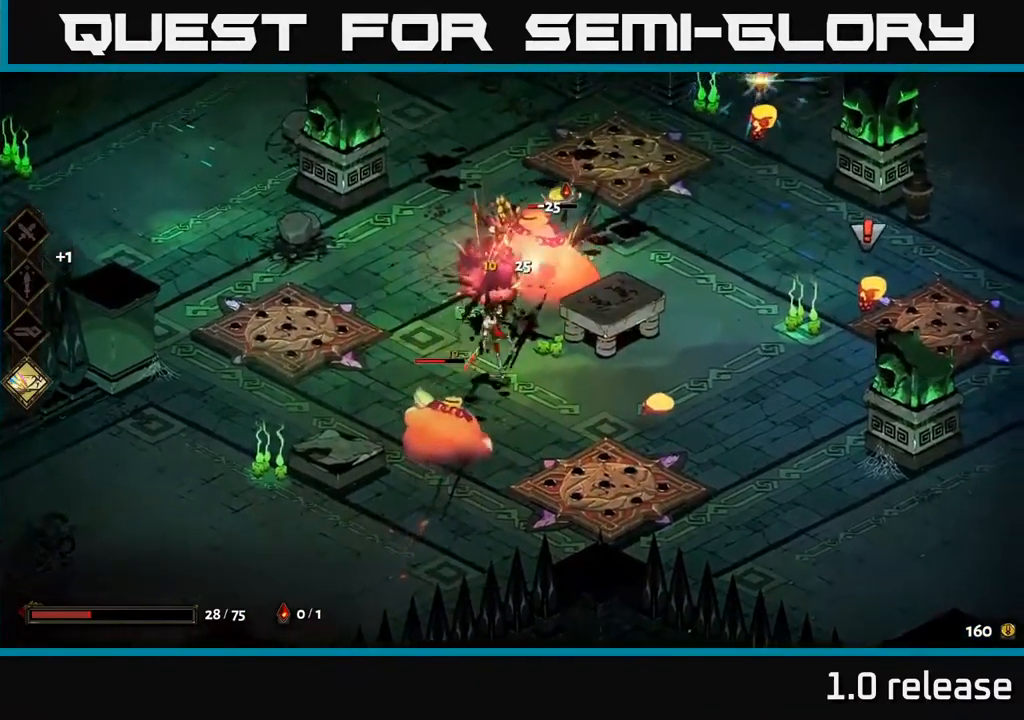
{"buttons": ["A"], "left_stick": "up-right", "right_stick": "center", "events": [[33, "left_stick", "down-right"], [100, "left_stick", "down"], [317, "left_stick", "center"], [367, "left_stick", "up-right"], [467, "A", "down"]]}
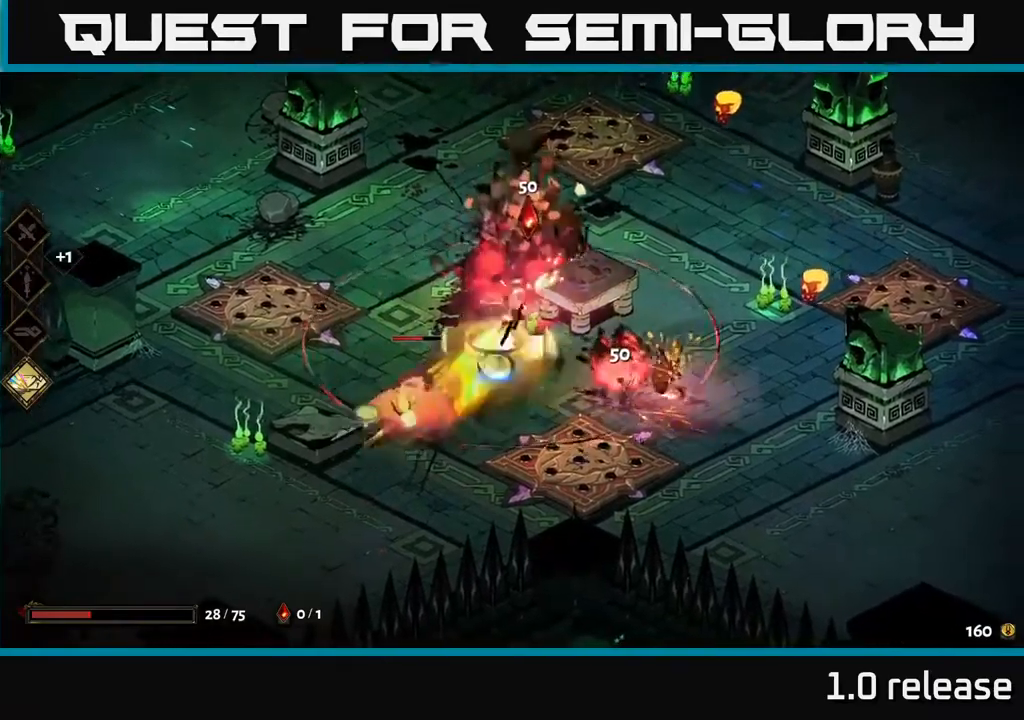
{"buttons": ["X"], "left_stick": "down-right", "right_stick": "center", "events": [[34, "X", "down"], [84, "A", "up"], [100, "left_stick", "right"], [184, "X", "up"], [317, "left_stick", "down-right"], [350, "A", "down"], [384, "X", "down"], [417, "A", "up"]]}
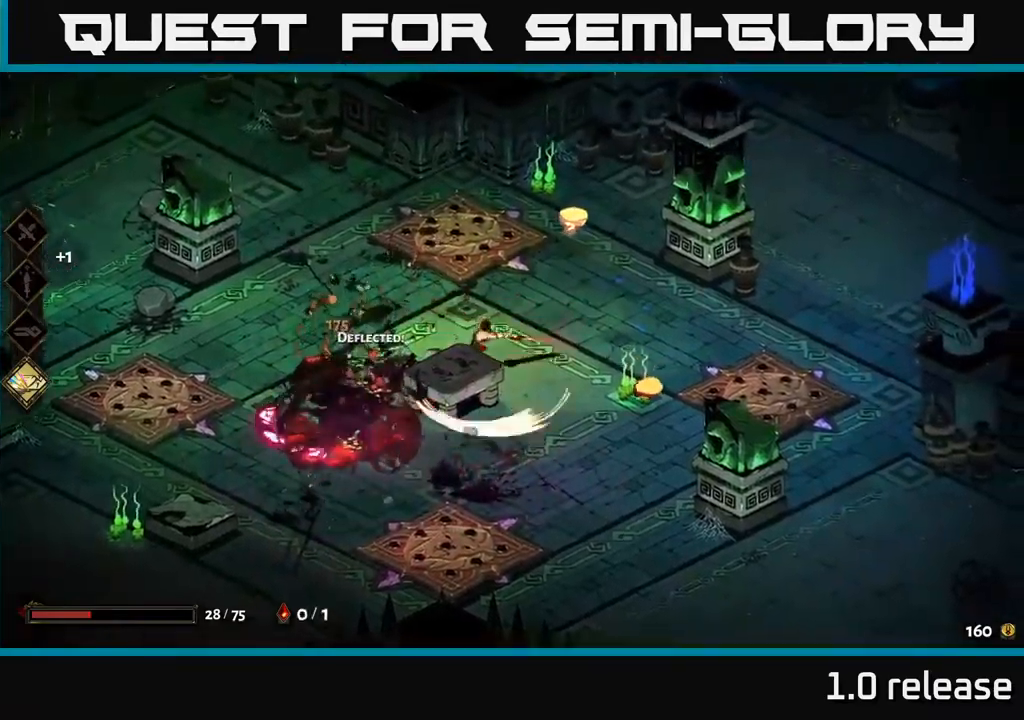
{"buttons": [], "left_stick": "down-right", "right_stick": "center", "events": [[17, "X", "up"], [200, "A", "down"], [250, "X", "down"], [317, "A", "up"], [384, "X", "up"]]}
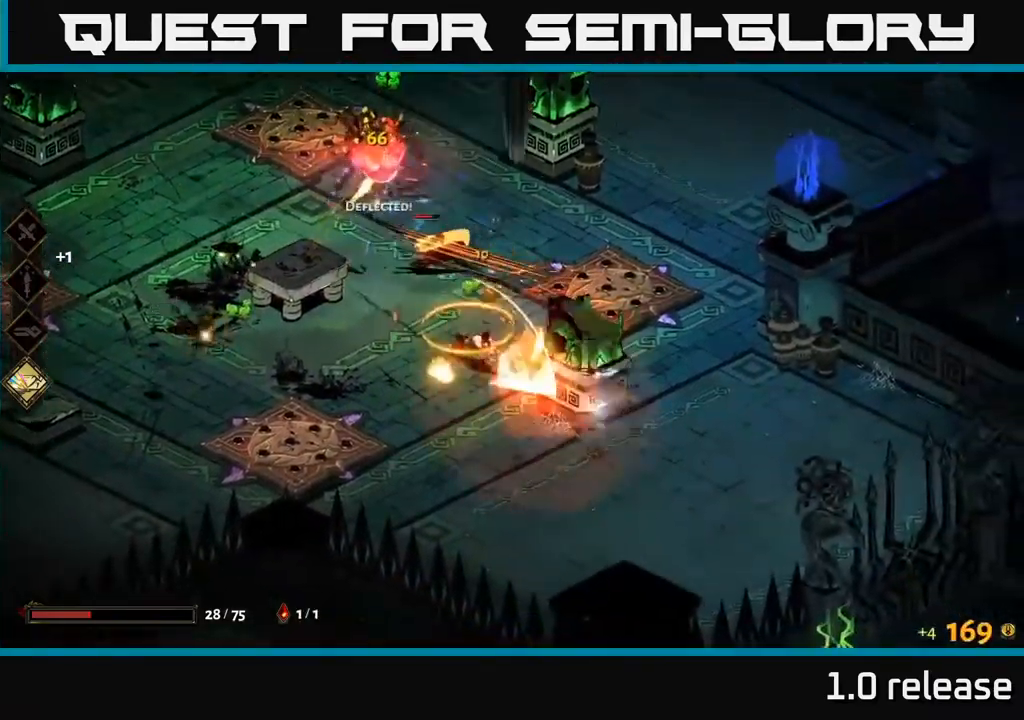
{"buttons": ["X"], "left_stick": "up-left", "right_stick": "center", "events": [[100, "left_stick", "left"], [217, "left_stick", "up-left"], [350, "A", "down"], [417, "X", "down"], [484, "A", "up"]]}
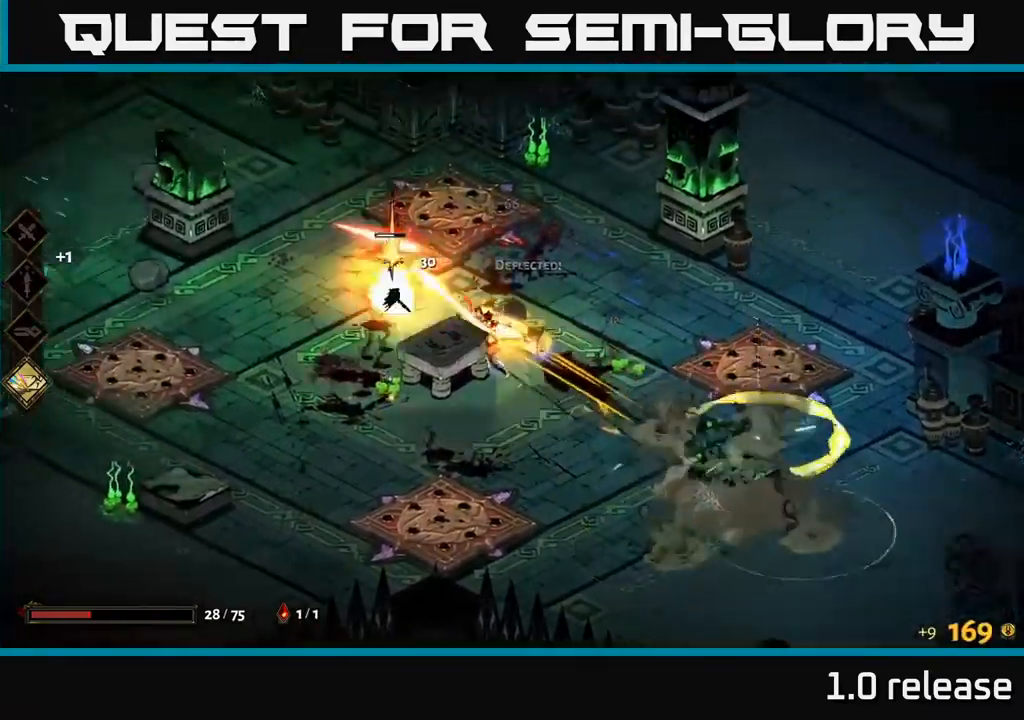
{"buttons": [], "left_stick": "left", "right_stick": "center", "events": [[34, "X", "up"], [117, "left_stick", "left"]]}
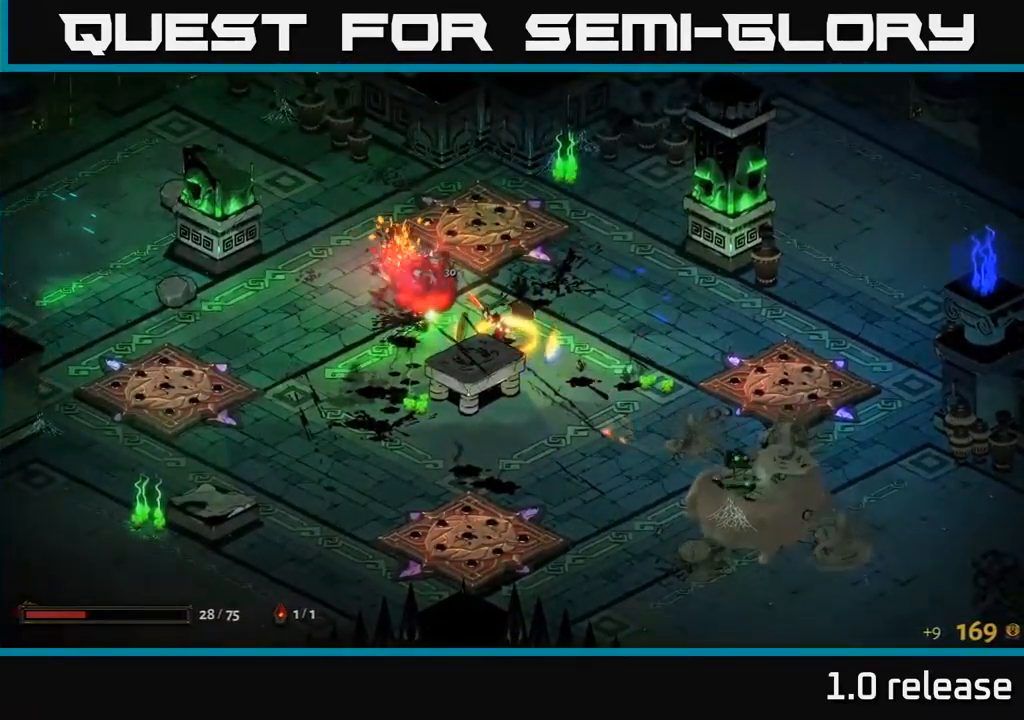
{"buttons": [], "left_stick": "down-left", "right_stick": "center", "events": [[217, "left_stick", "down-left"], [317, "left_stick", "left"], [434, "left_stick", "down-left"]]}
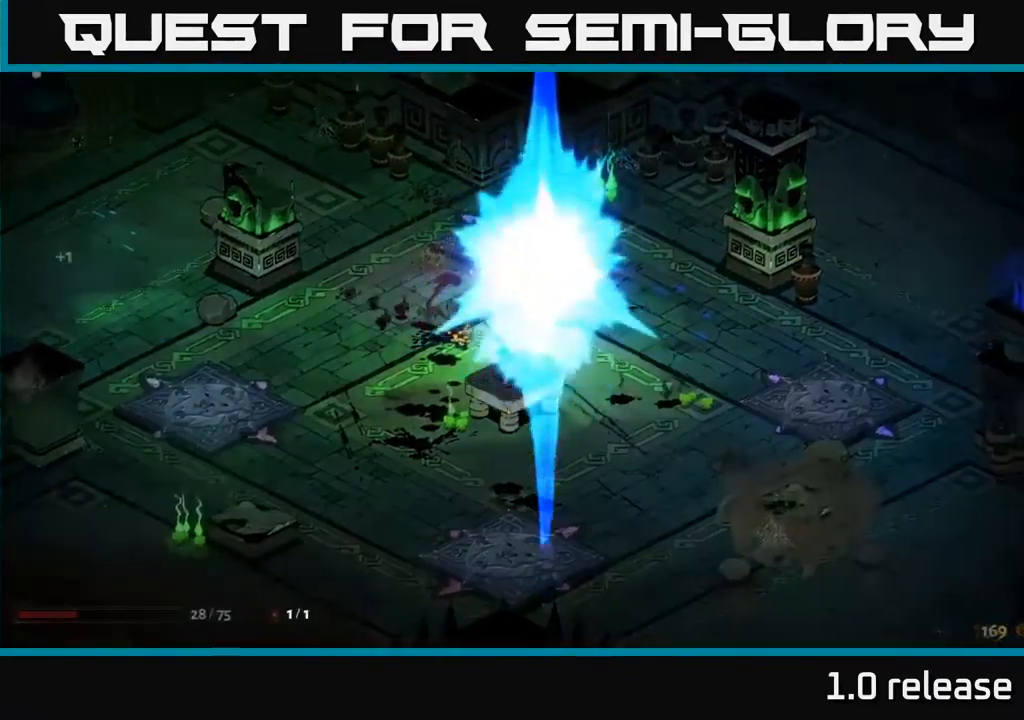
{"buttons": [], "left_stick": "right", "right_stick": "center", "events": [[417, "left_stick", "right"]]}
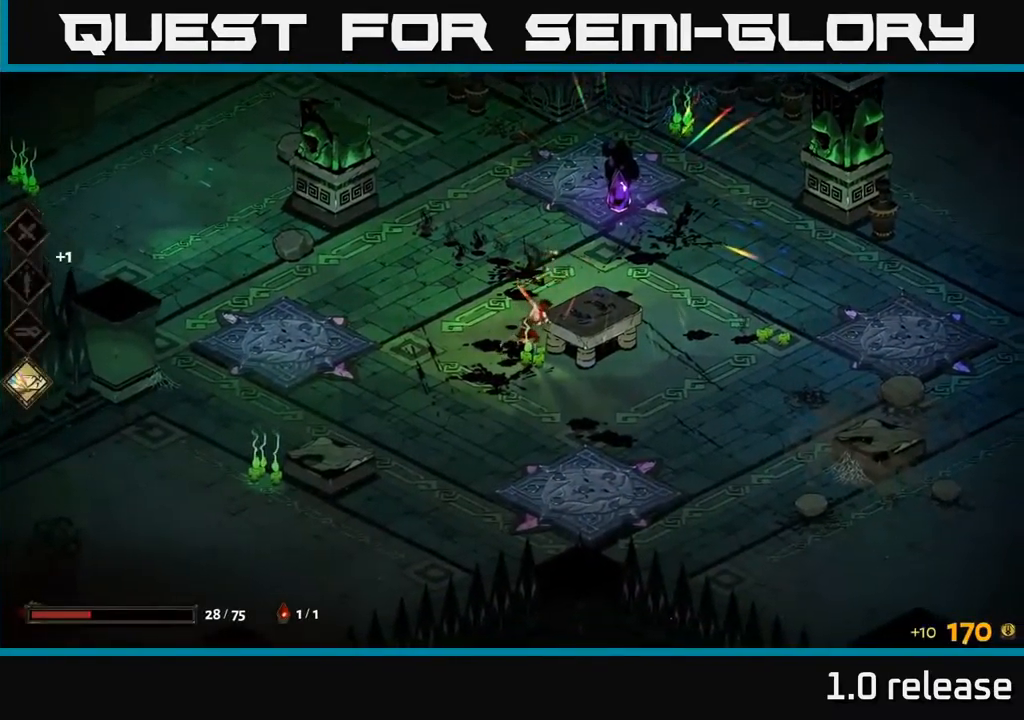
{"buttons": ["R2"], "left_stick": "center", "right_stick": "center", "events": [[34, "left_stick", "up-right"], [434, "R2", "down"], [450, "left_stick", "center"]]}
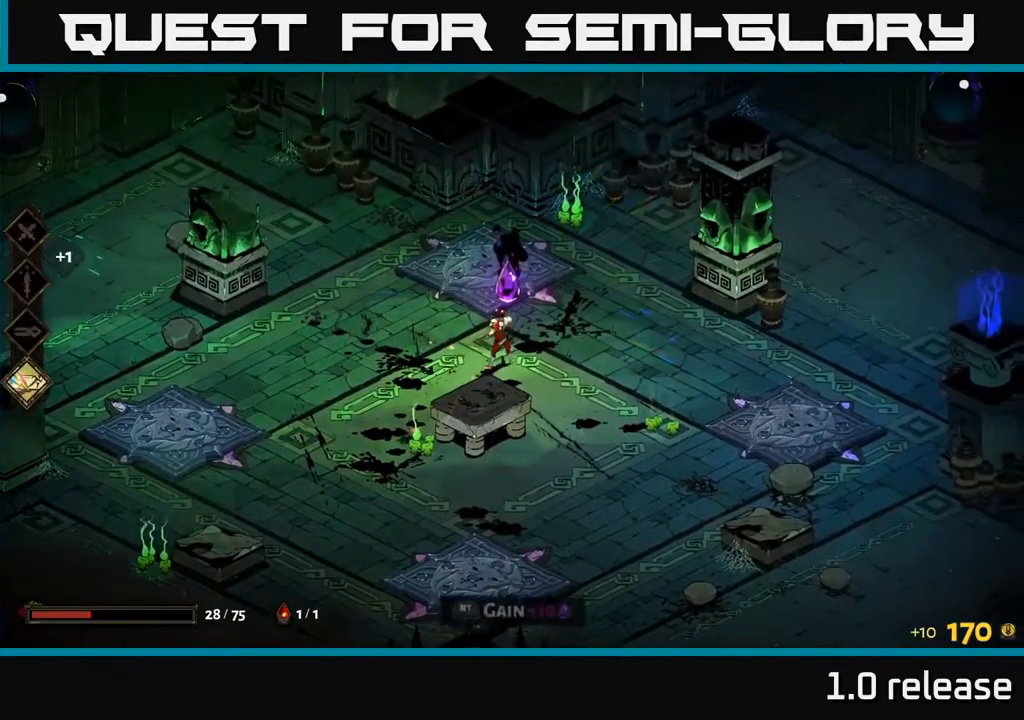
{"buttons": [], "left_stick": "left", "right_stick": "center", "events": [[34, "R2", "up"], [217, "left_stick", "left"], [284, "R2", "down"], [317, "left_stick", "center"], [384, "R2", "up"], [434, "left_stick", "left"]]}
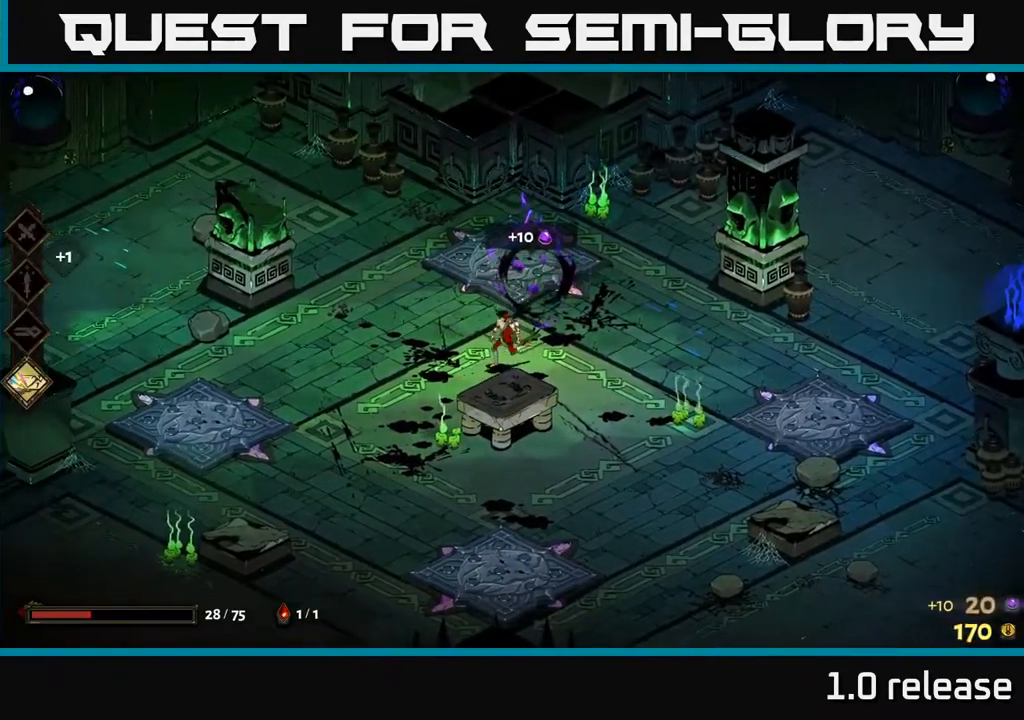
{"buttons": ["A"], "left_stick": "up-left", "right_stick": "center", "events": [[167, "left_stick", "up-left"], [400, "A", "down"]]}